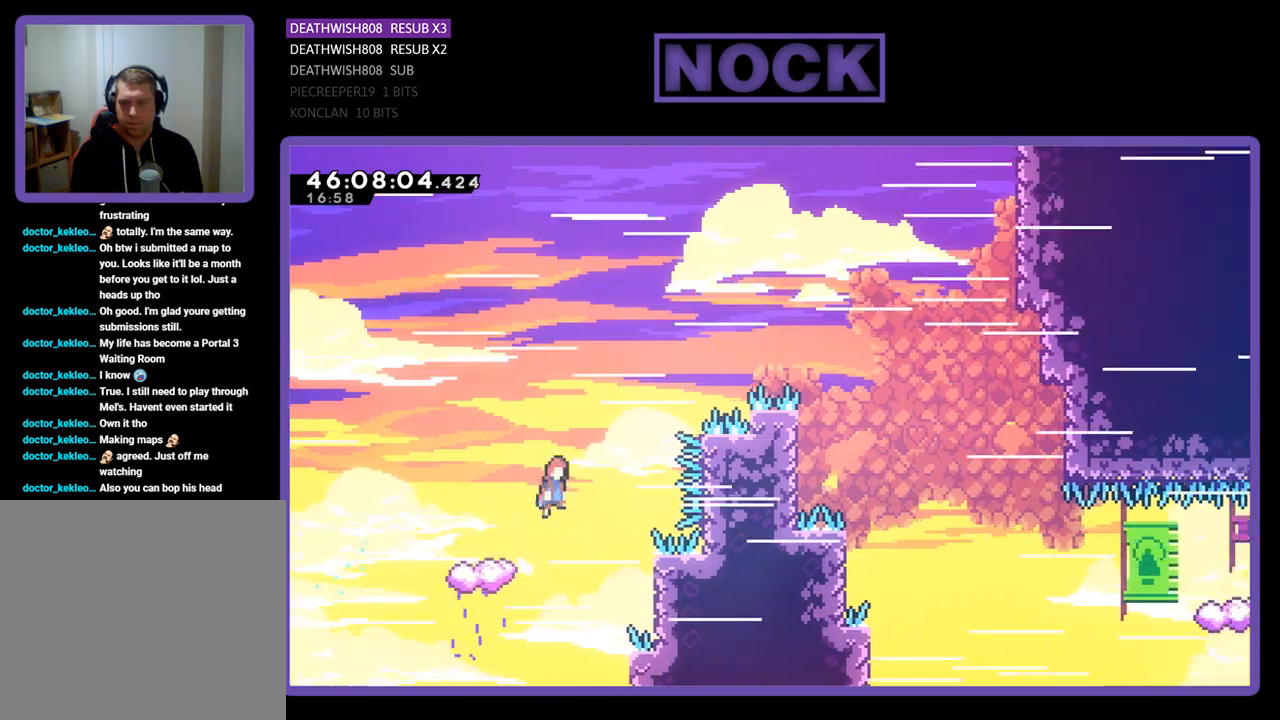
Gameplay with a controller (PlayStation layout); each line is a JSON object with the inputs held at the frame after it. "events" lists button and stick changes between this image and that frame as [ms after this image, input, new state], when the widget could be followed in between. Not read: left_stick right_stick.
{"buttons": [], "events": [[433, "DPAD_RIGHT", "up"], [467, "DPAD_UP", "up"], [500, "CROSS", "up"]]}
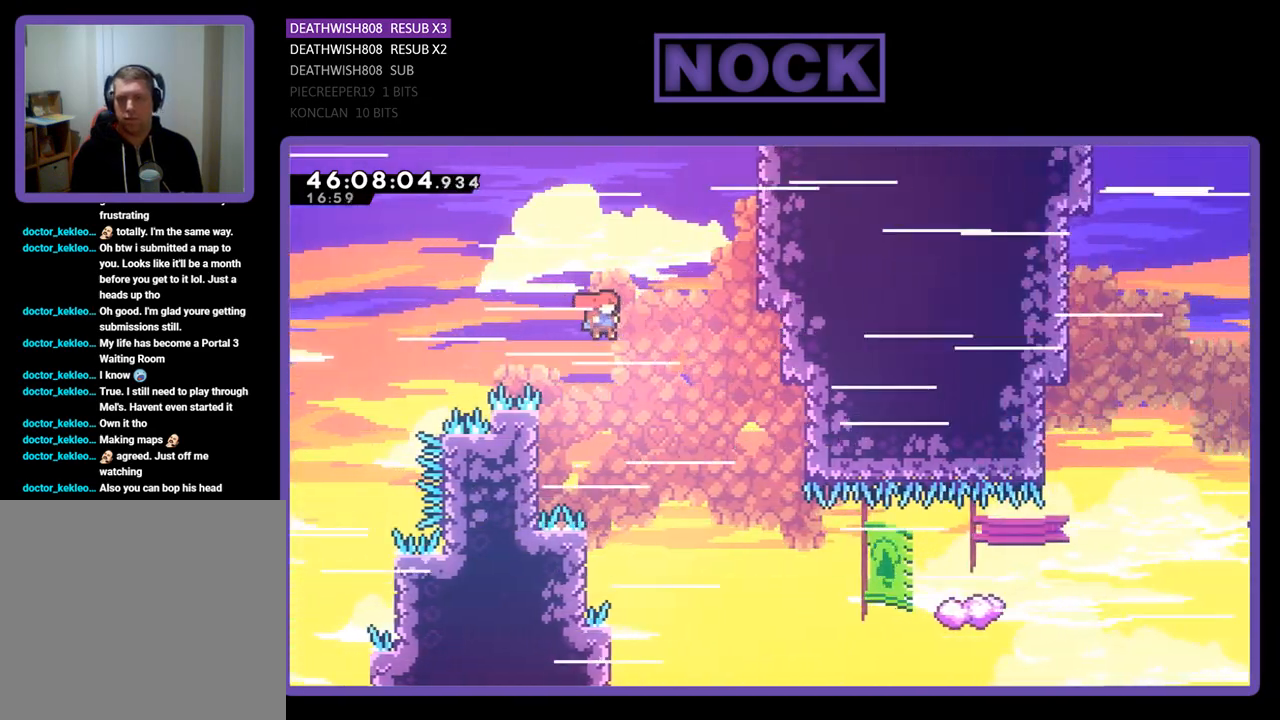
{"buttons": [], "events": [[67, "DPAD_LEFT", "down"], [300, "DPAD_LEFT", "up"]]}
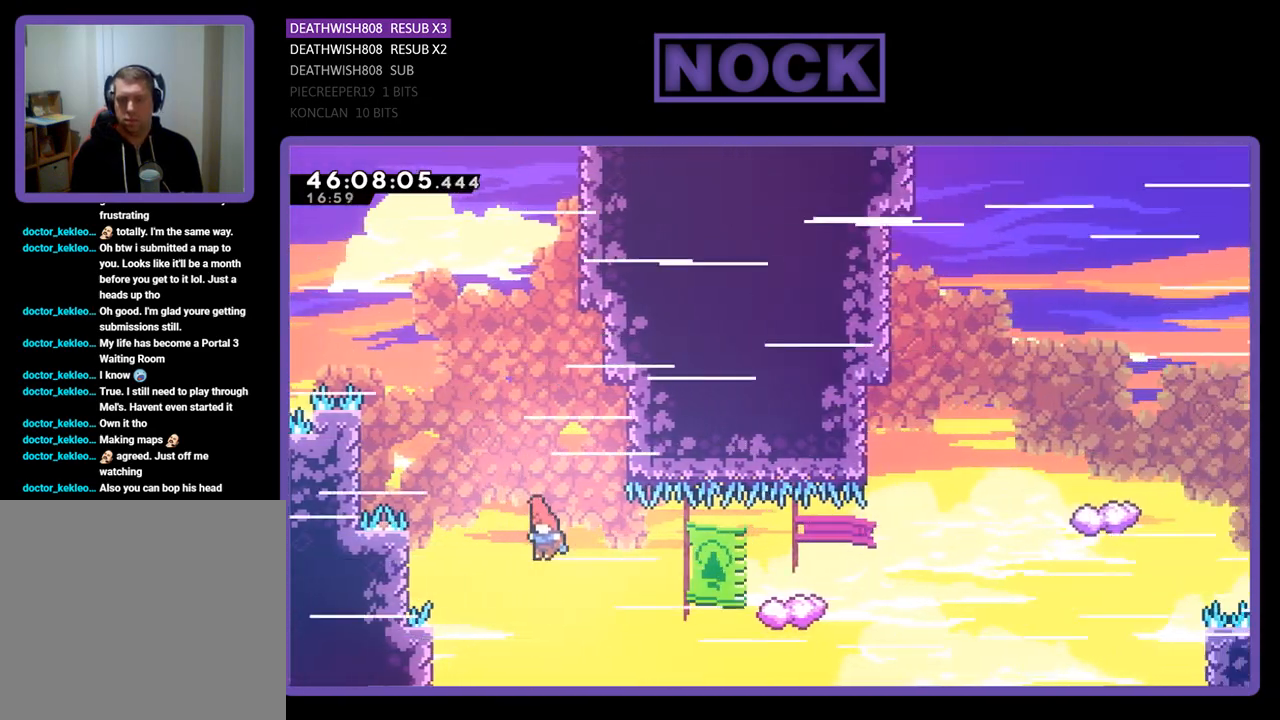
{"buttons": ["DPAD_UP", "DPAD_LEFT"], "events": [[33, "DPAD_UP", "down"], [133, "DPAD_RIGHT", "down"], [233, "CIRCLE", "down"], [367, "DPAD_RIGHT", "up"], [400, "CIRCLE", "up"], [400, "DPAD_LEFT", "down"]]}
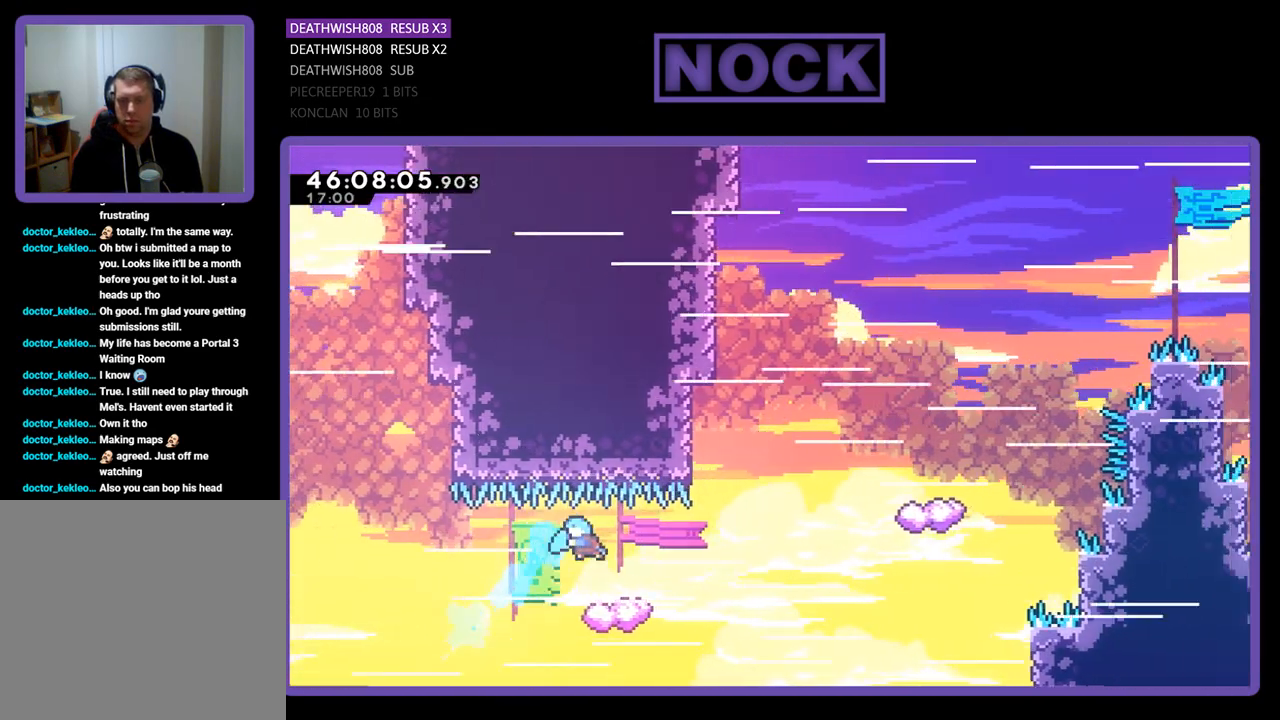
{"buttons": ["DPAD_UP", "DPAD_LEFT"], "events": []}
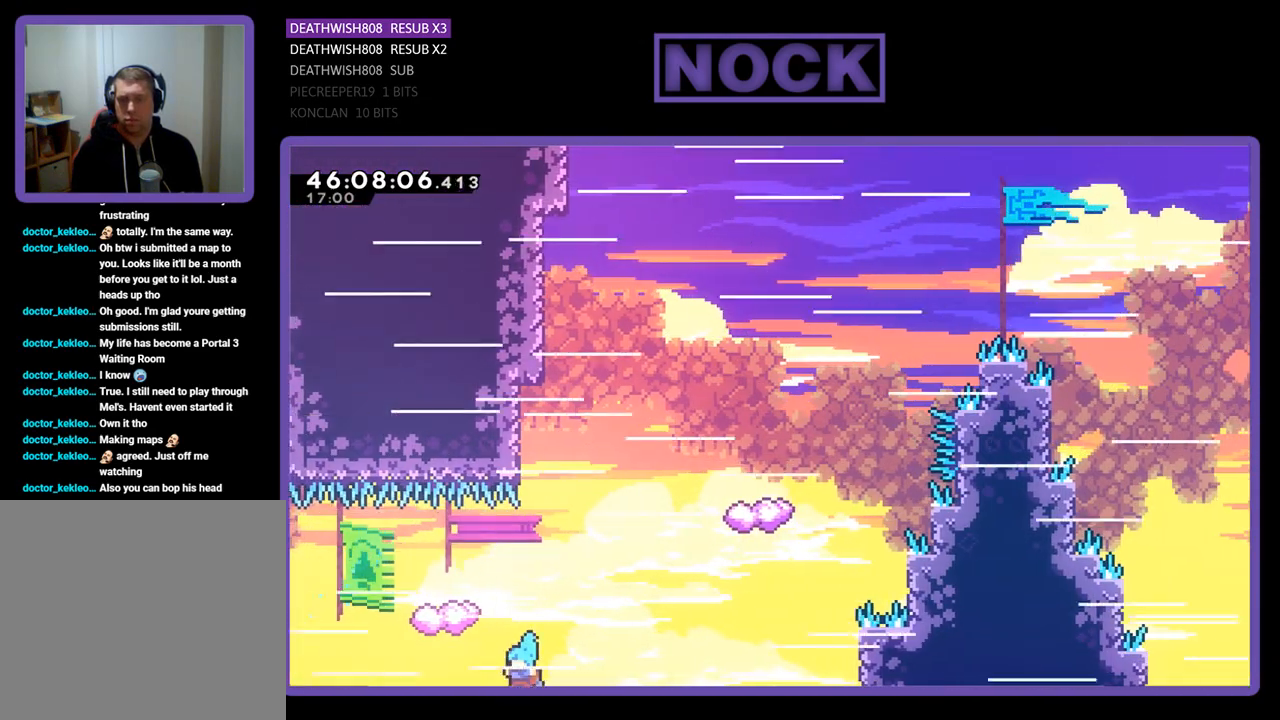
{"buttons": [], "events": [[33, "CROSS", "down"], [33, "DPAD_LEFT", "up"], [67, "DPAD_UP", "up"], [100, "CIRCLE", "down"], [200, "CROSS", "up"], [233, "CIRCLE", "up"]]}
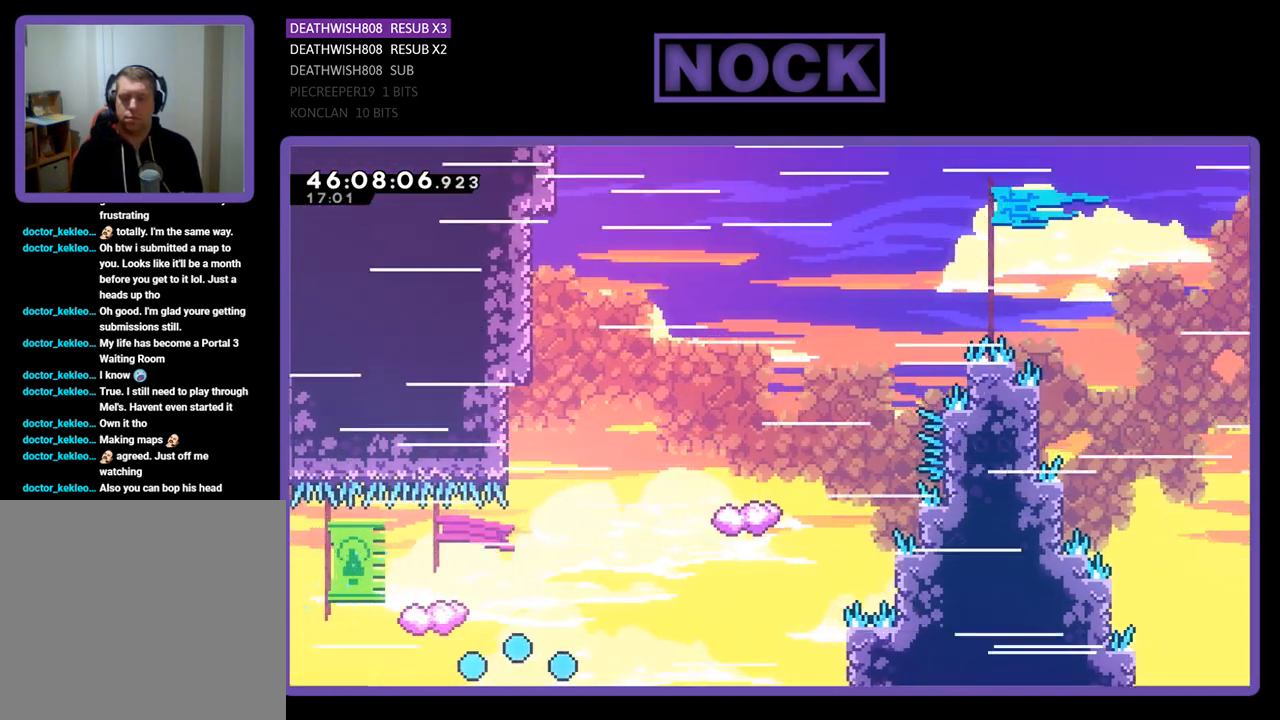
{"buttons": [], "events": []}
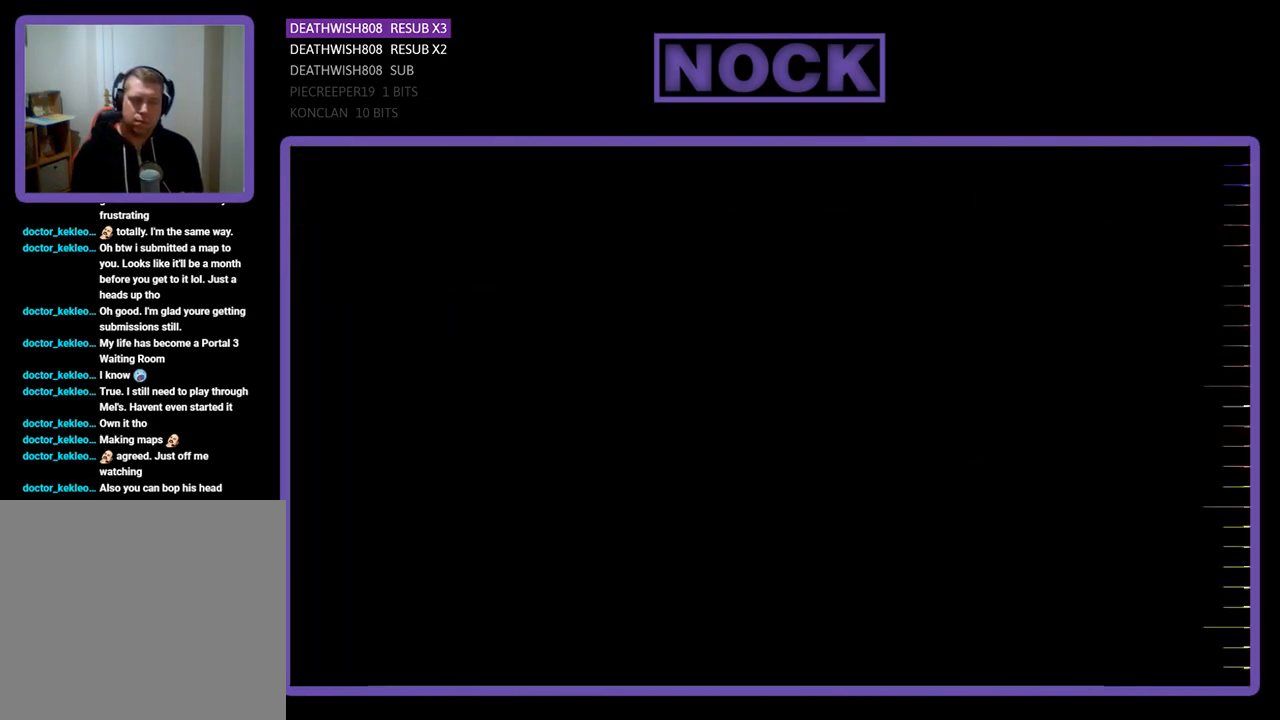
{"buttons": [], "events": []}
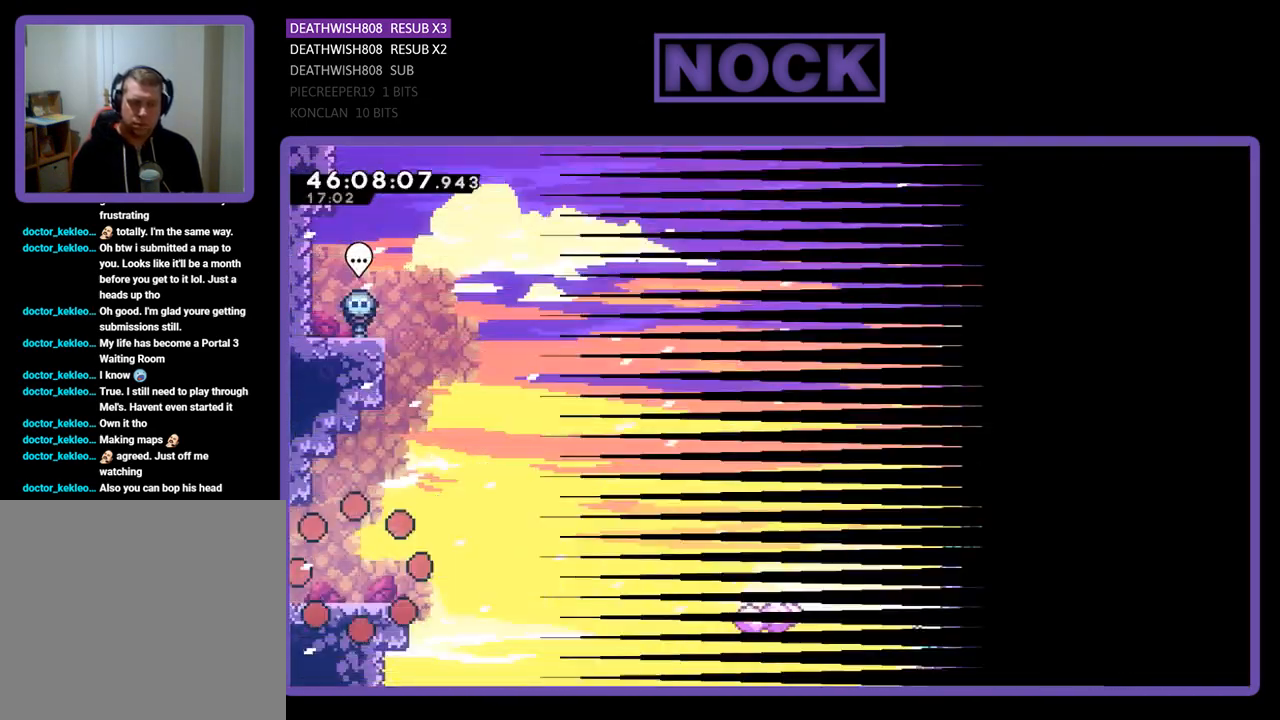
{"buttons": ["DPAD_RIGHT"], "events": [[300, "DPAD_RIGHT", "down"], [300, "DPAD_UP", "down"], [433, "DPAD_UP", "up"]]}
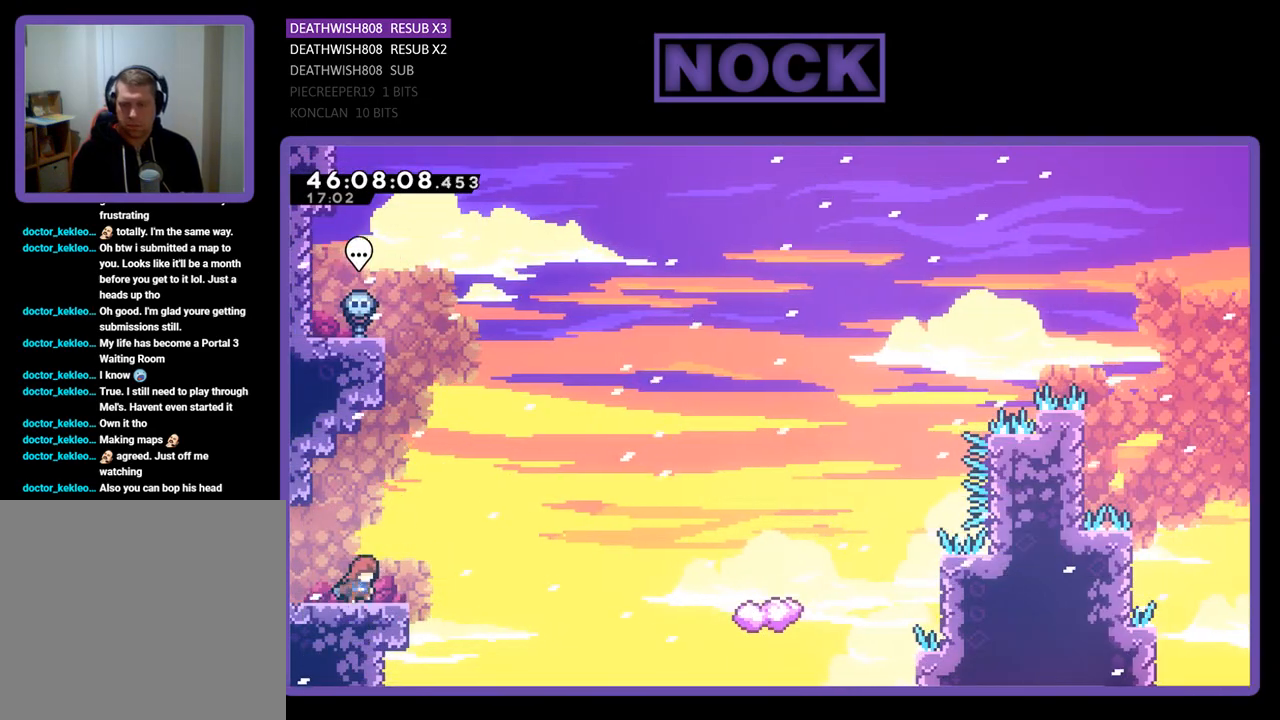
{"buttons": ["DPAD_UP", "DPAD_RIGHT"], "events": [[33, "CROSS", "down"], [200, "DPAD_UP", "down"], [233, "CROSS", "up"]]}
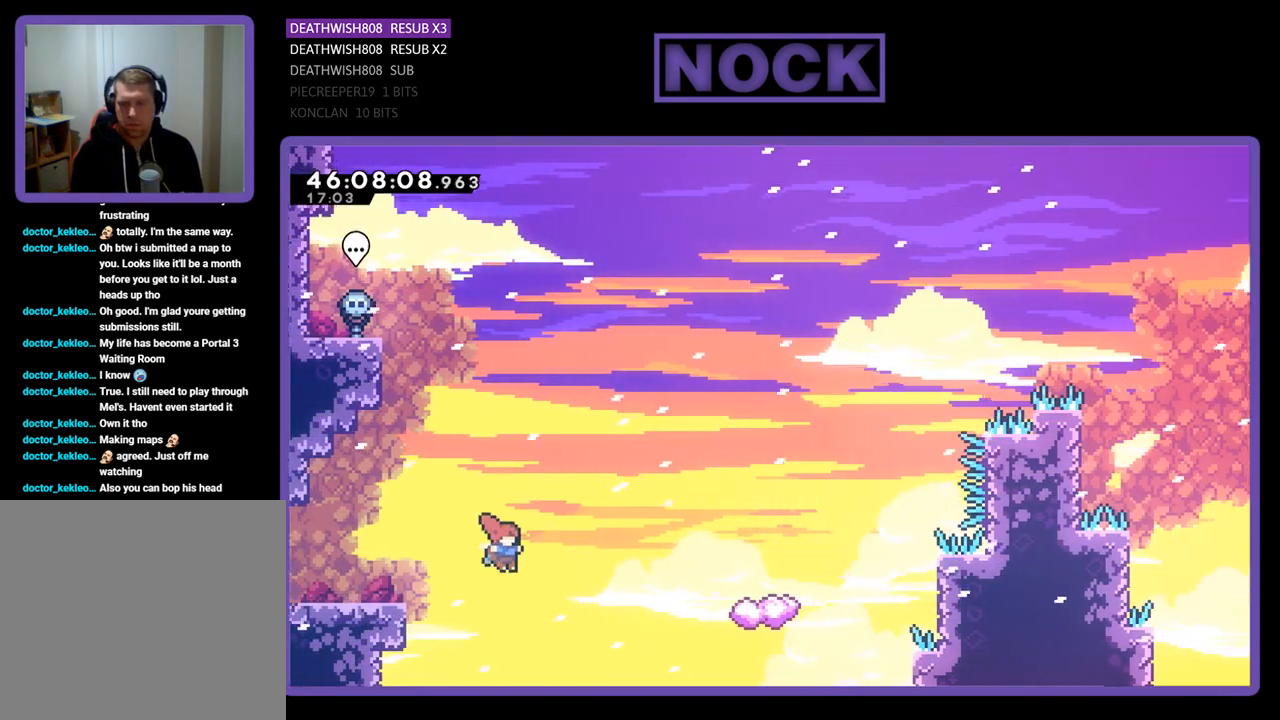
{"buttons": ["DPAD_UP", "DPAD_RIGHT"], "events": [[200, "CIRCLE", "down"], [500, "CIRCLE", "up"]]}
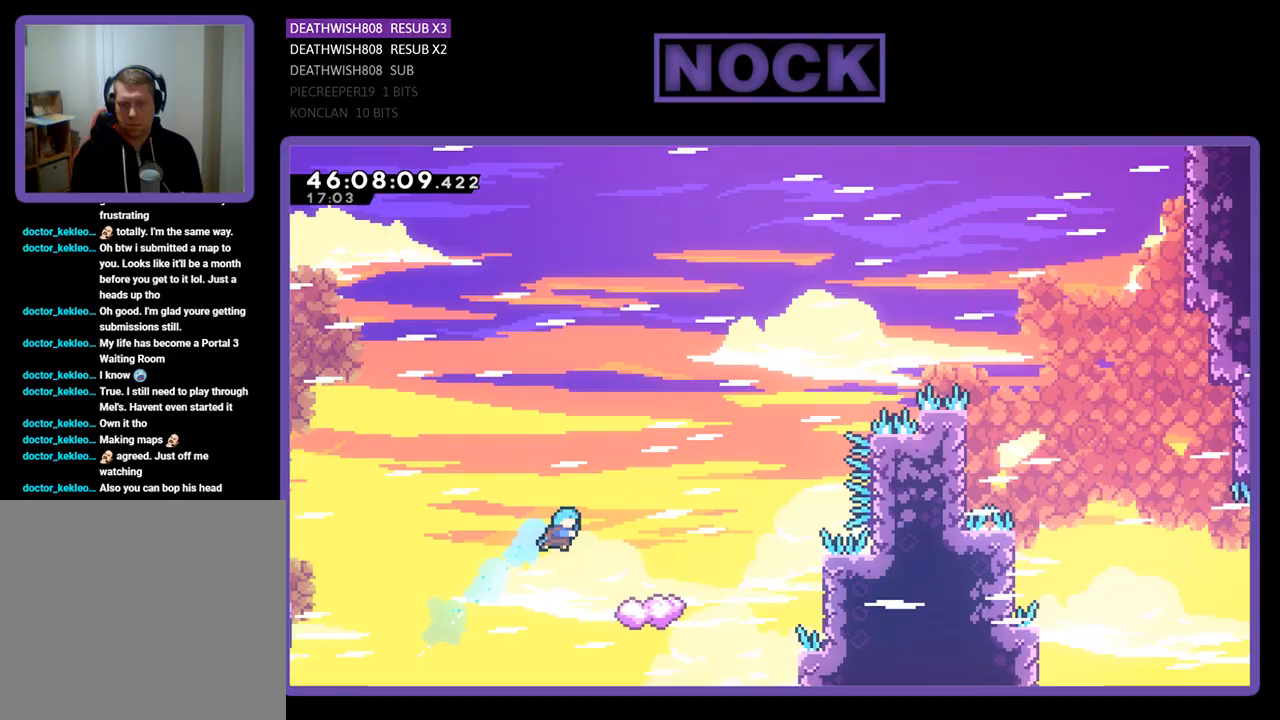
{"buttons": [], "events": [[133, "DPAD_RIGHT", "up"], [167, "DPAD_UP", "up"]]}
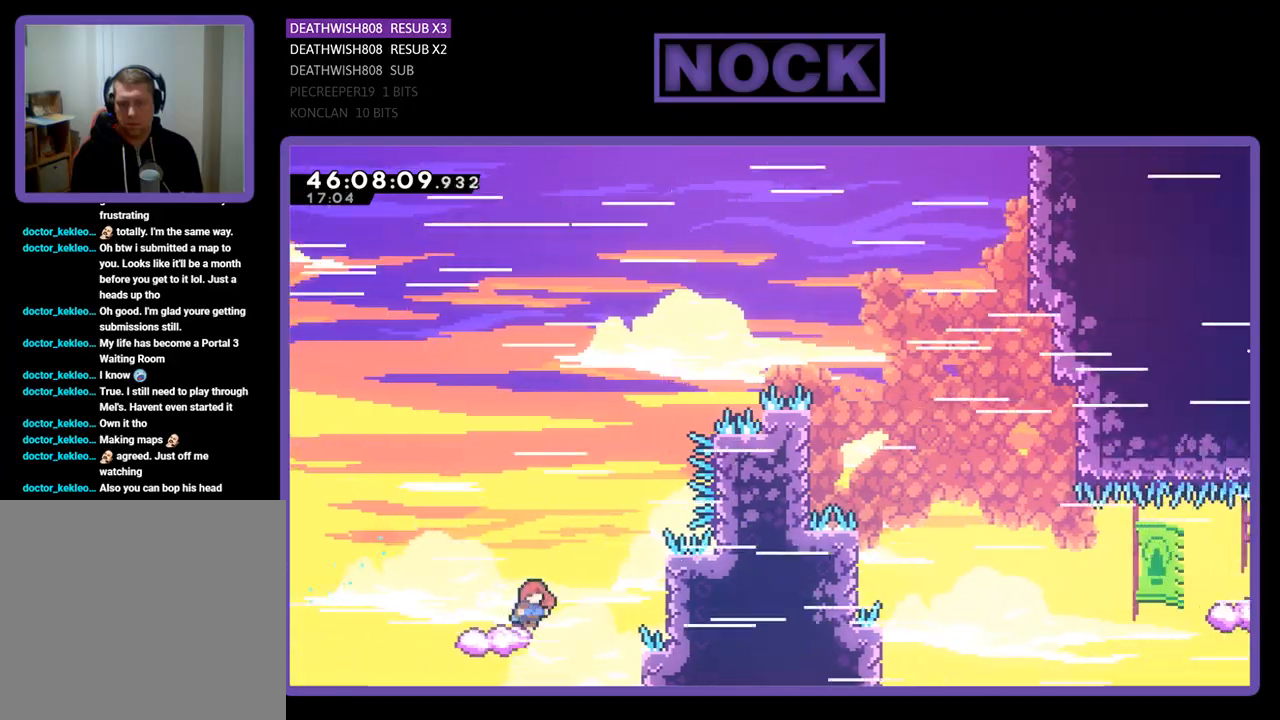
{"buttons": ["CROSS", "DPAD_UP", "DPAD_LEFT"], "events": [[67, "CROSS", "down"], [67, "DPAD_RIGHT", "down"], [67, "DPAD_UP", "down"], [467, "DPAD_RIGHT", "up"], [500, "DPAD_LEFT", "down"]]}
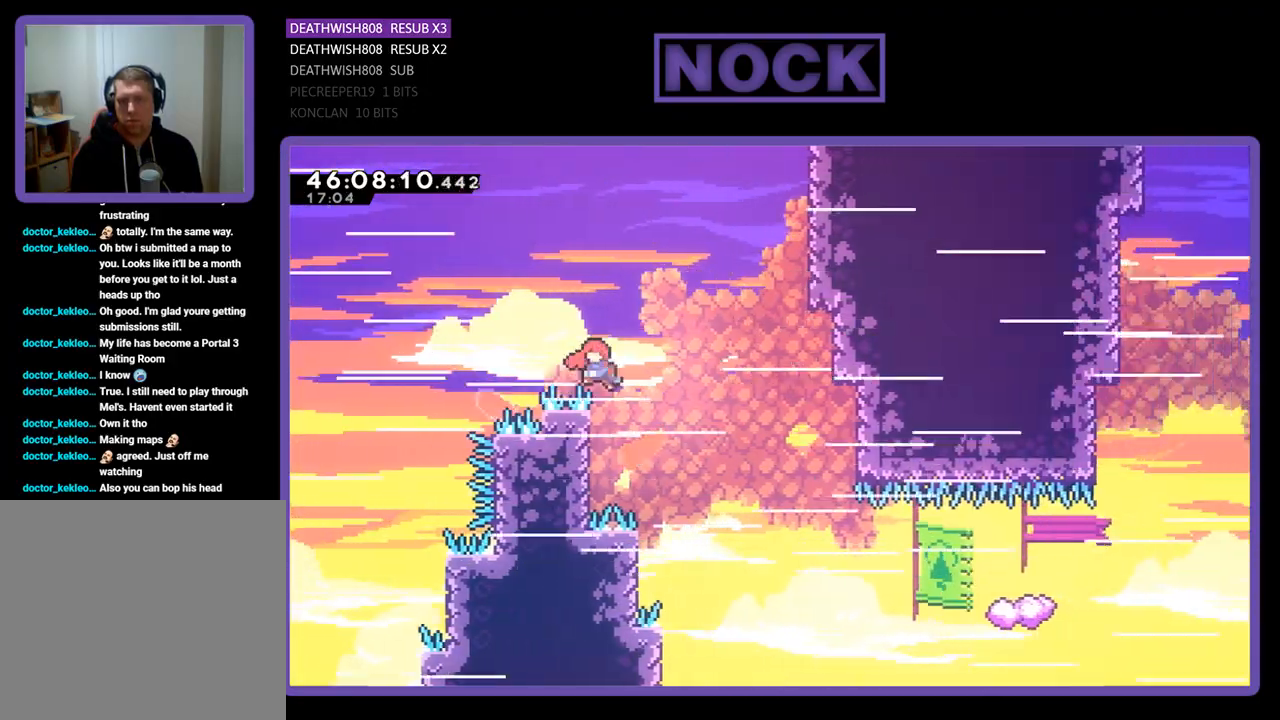
{"buttons": ["DPAD_UP", "DPAD_RIGHT"], "events": [[67, "DPAD_UP", "up"], [133, "CROSS", "up"], [133, "DPAD_UP", "down"], [433, "DPAD_LEFT", "up"], [500, "DPAD_RIGHT", "down"]]}
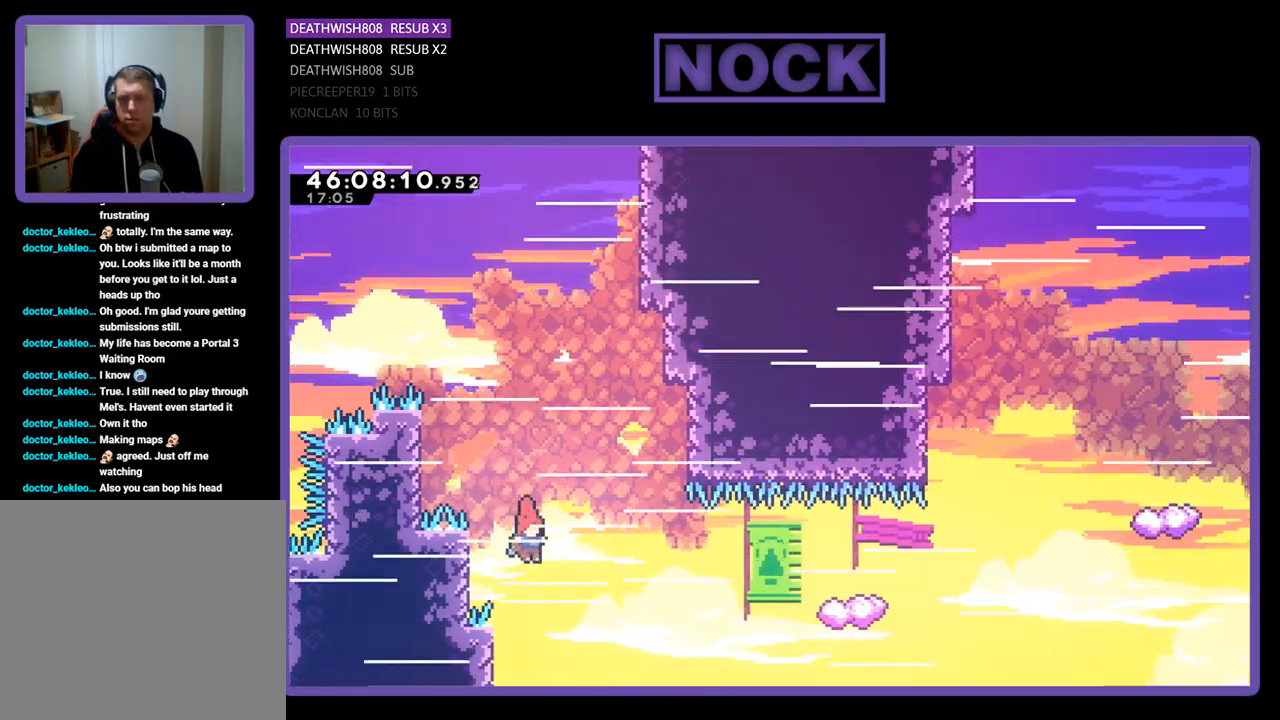
{"buttons": ["DPAD_UP", "DPAD_LEFT"], "events": [[233, "CIRCLE", "down"], [400, "CIRCLE", "up"], [433, "DPAD_RIGHT", "up"], [467, "DPAD_LEFT", "down"]]}
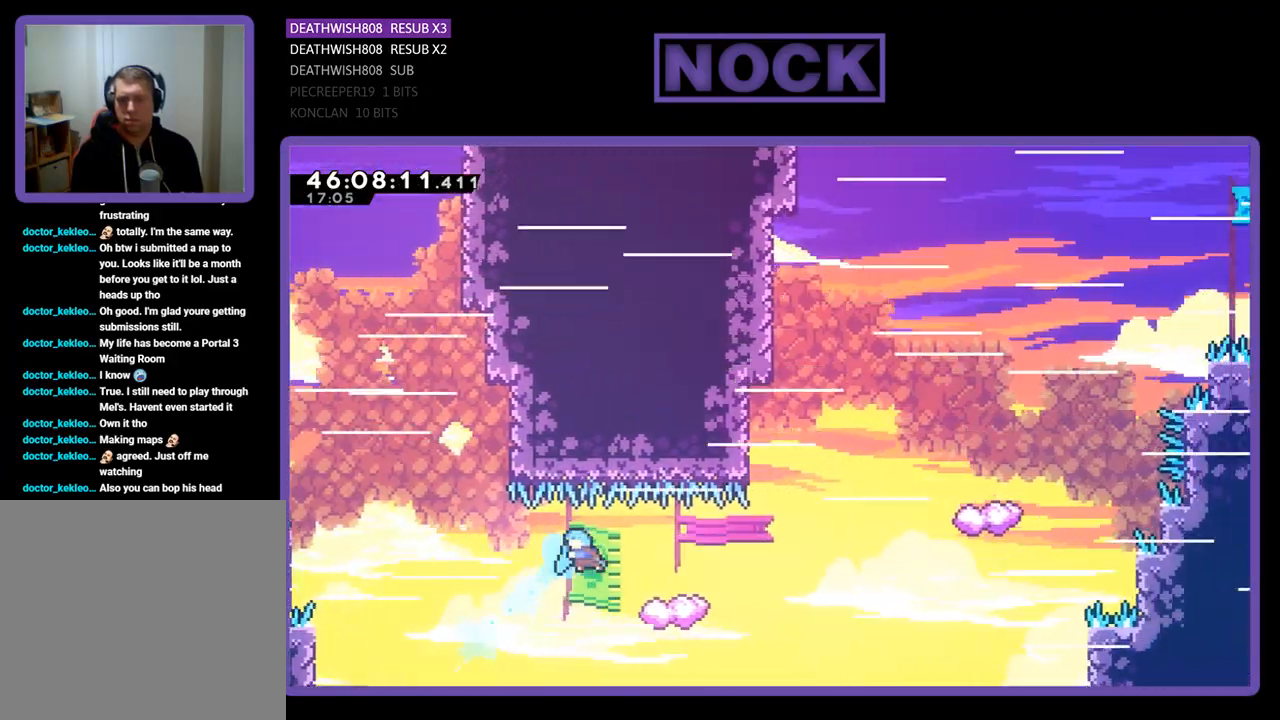
{"buttons": ["CROSS", "DPAD_UP", "DPAD_LEFT"], "events": [[400, "CROSS", "down"]]}
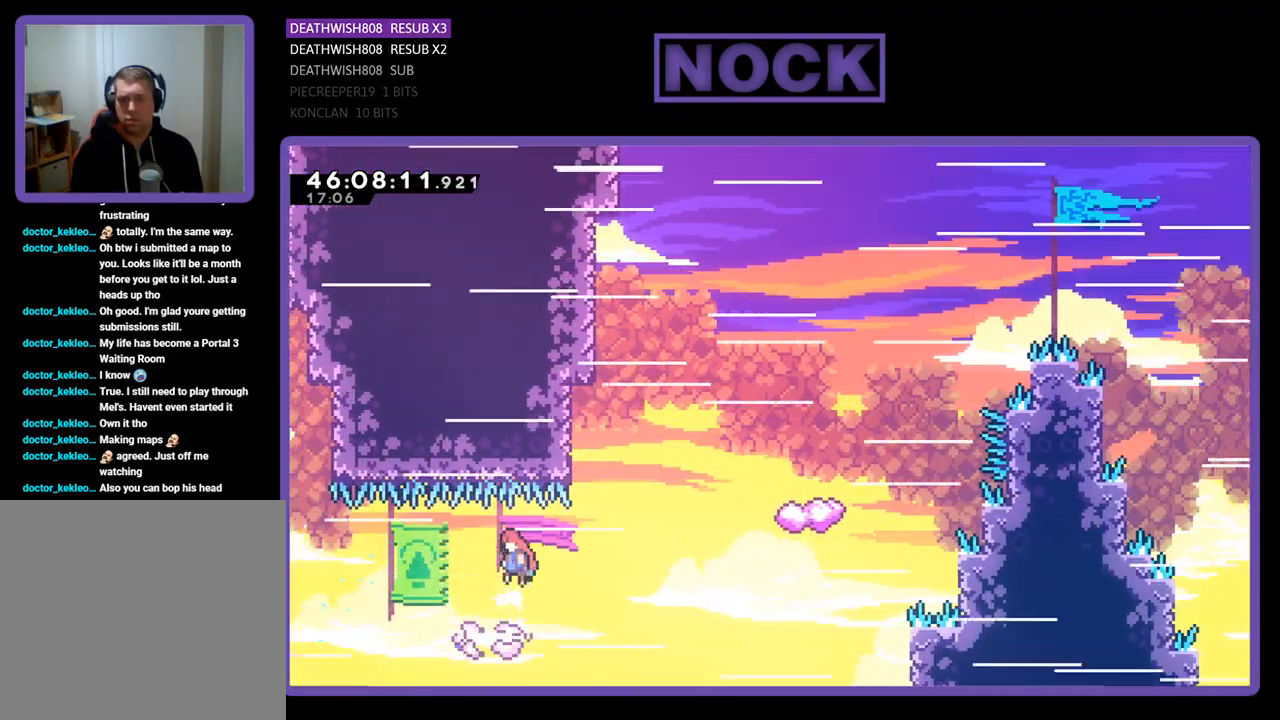
{"buttons": ["CIRCLE", "DPAD_UP"], "events": [[33, "DPAD_LEFT", "up"], [33, "DPAD_RIGHT", "down"], [100, "DPAD_UP", "up"], [133, "CROSS", "up"], [367, "DPAD_UP", "down"], [433, "CIRCLE", "down"], [433, "DPAD_RIGHT", "up"]]}
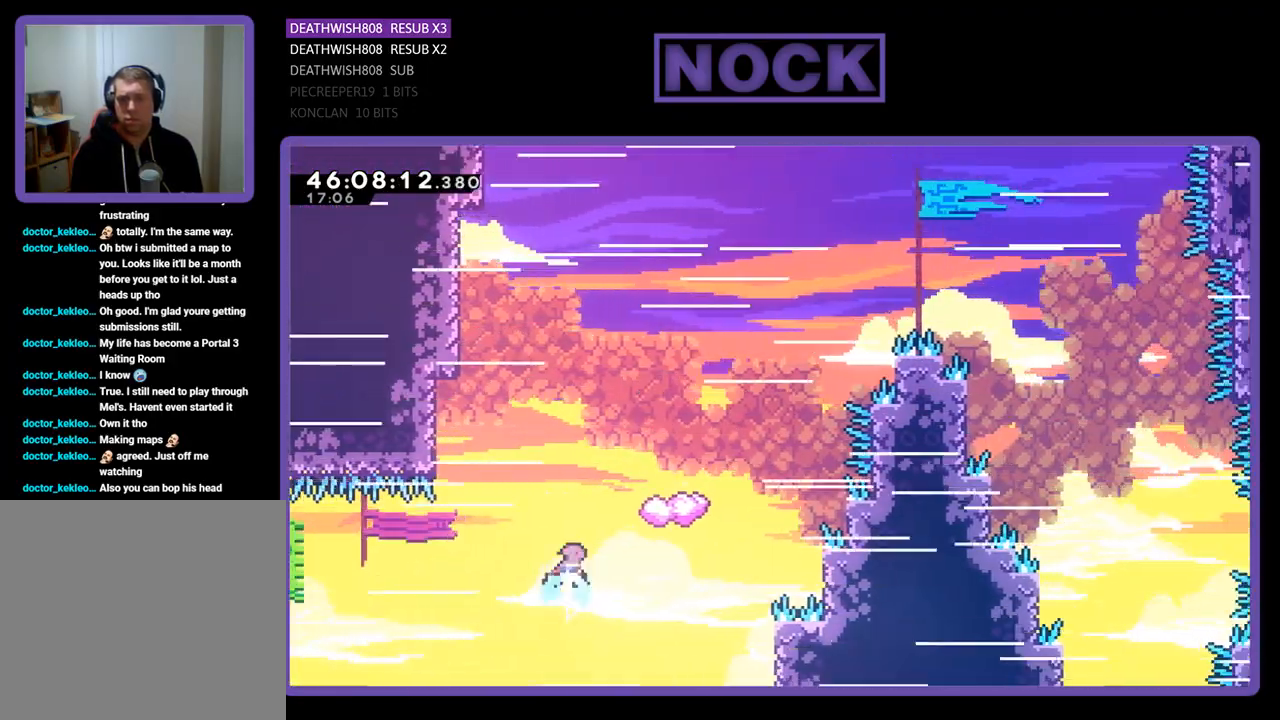
{"buttons": ["DPAD_UP", "DPAD_RIGHT"], "events": [[200, "DPAD_LEFT", "down"], [333, "CIRCLE", "up"], [433, "DPAD_LEFT", "up"], [467, "DPAD_RIGHT", "down"]]}
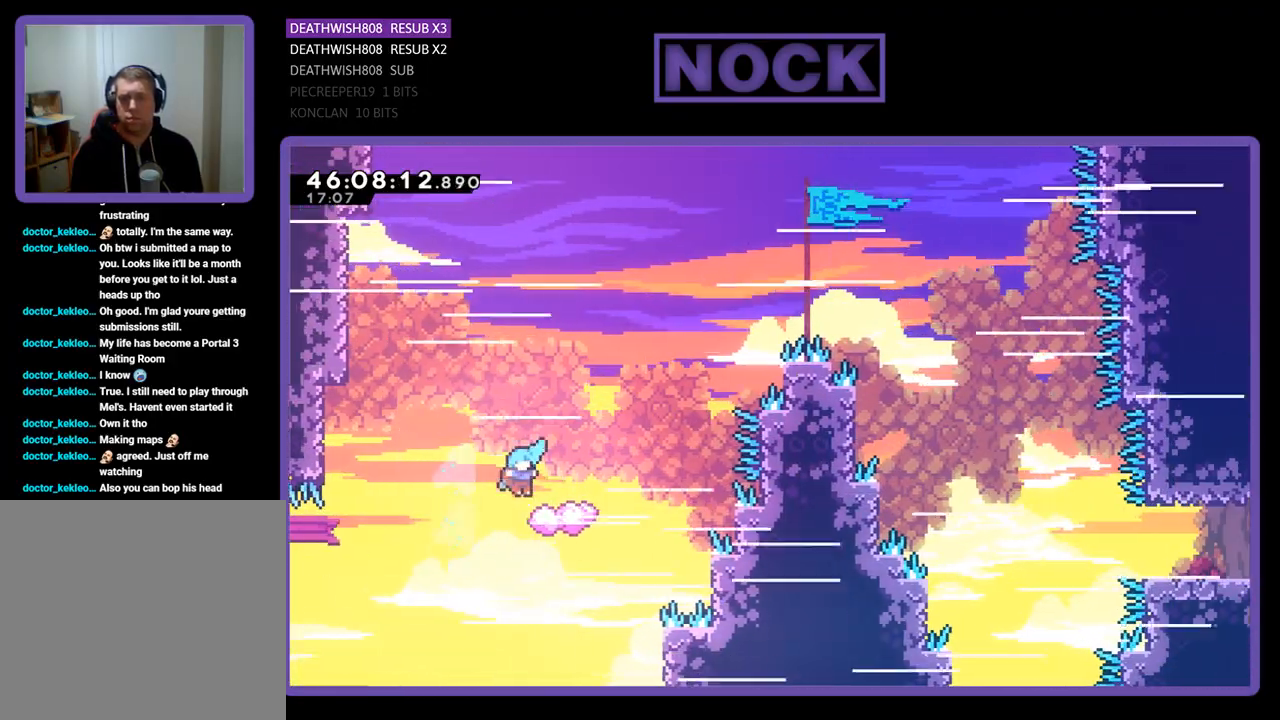
{"buttons": ["CROSS", "DPAD_UP"], "events": [[67, "DPAD_RIGHT", "up"], [267, "CROSS", "down"], [267, "DPAD_LEFT", "down"], [500, "DPAD_LEFT", "up"]]}
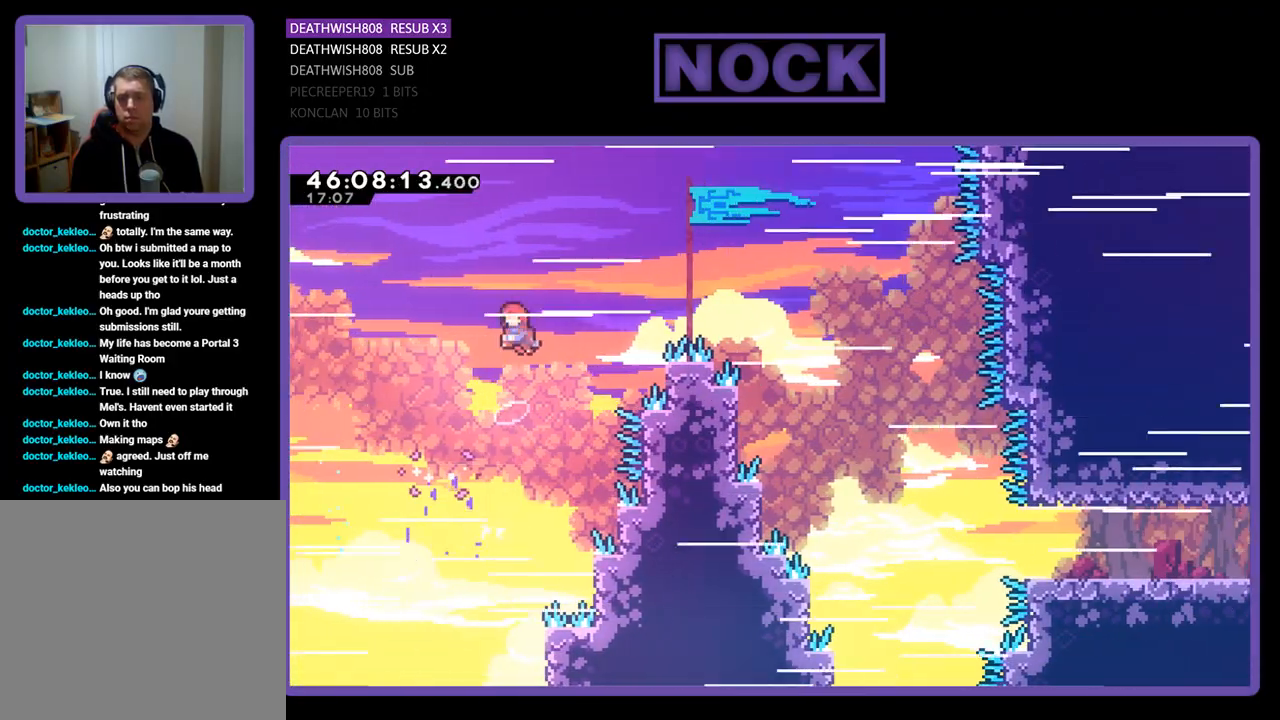
{"buttons": ["CROSS", "DPAD_UP", "DPAD_RIGHT"], "events": [[33, "DPAD_RIGHT", "down"]]}
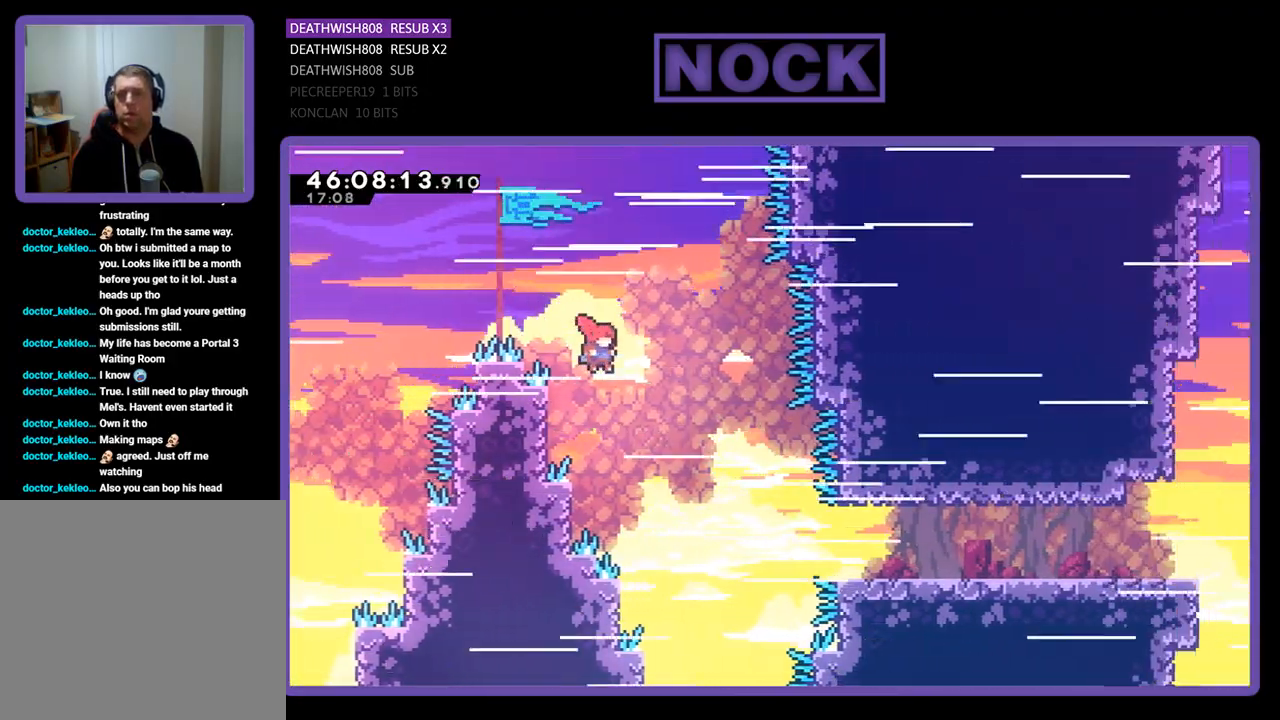
{"buttons": ["DPAD_RIGHT"], "events": [[167, "CROSS", "up"], [400, "DPAD_UP", "up"]]}
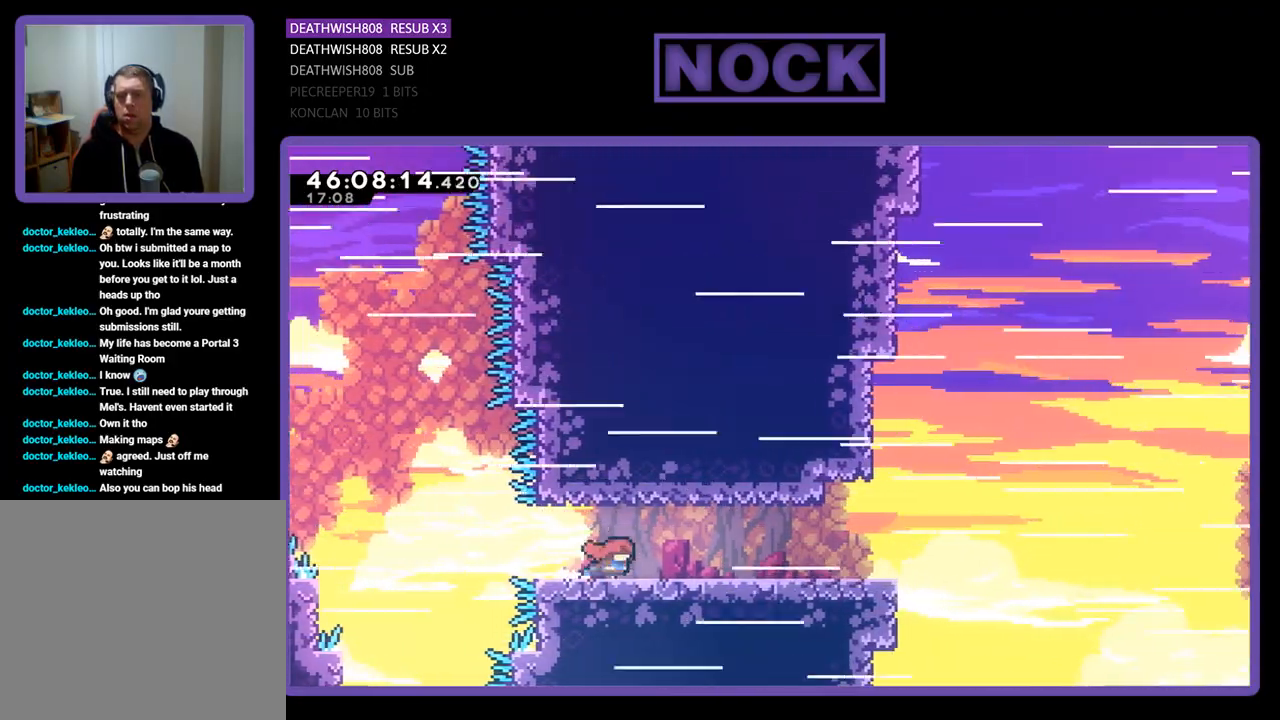
{"buttons": ["CROSS", "R2", "DPAD_UP", "DPAD_LEFT"], "events": [[33, "CIRCLE", "down"], [133, "DPAD_UP", "down"], [167, "CIRCLE", "up"], [167, "DPAD_LEFT", "down"], [167, "DPAD_RIGHT", "up"], [300, "R2", "down"], [333, "CROSS", "down"]]}
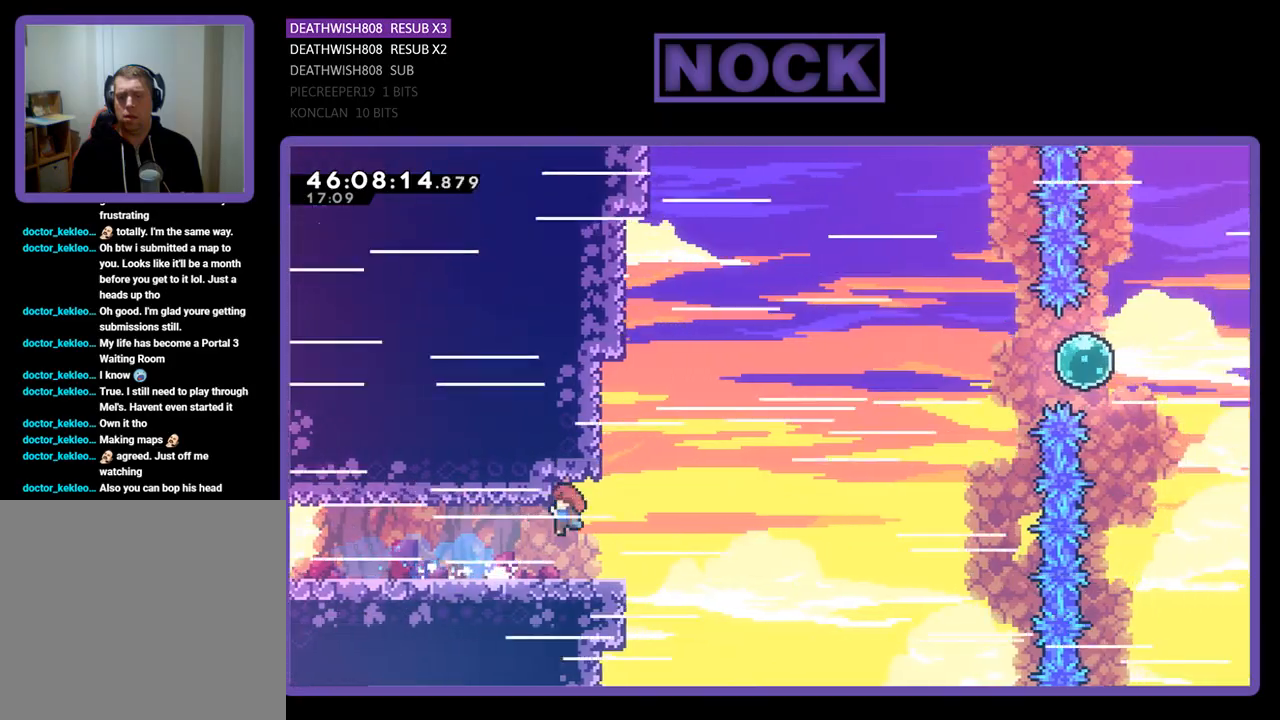
{"buttons": ["CROSS", "CIRCLE", "R2", "DPAD_UP", "DPAD_LEFT"], "events": [[267, "CIRCLE", "down"]]}
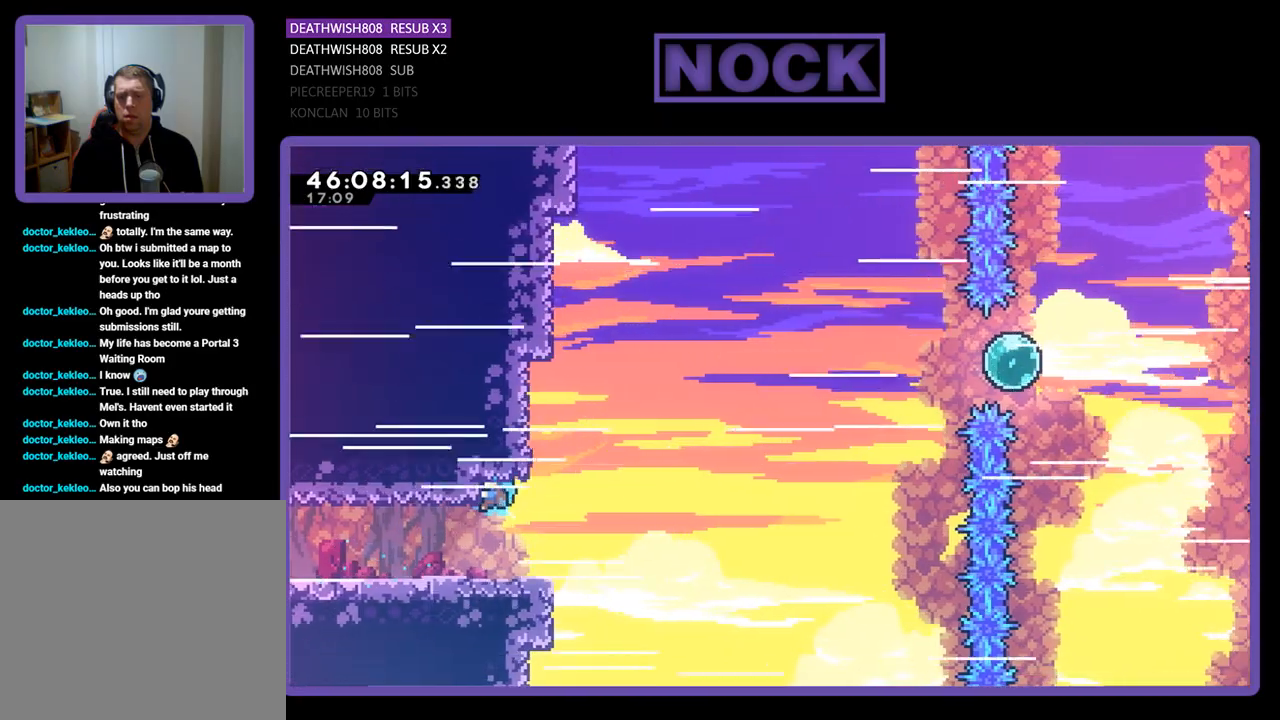
{"buttons": ["R2", "DPAD_UP", "DPAD_LEFT"], "events": [[267, "CIRCLE", "up"], [367, "CROSS", "up"]]}
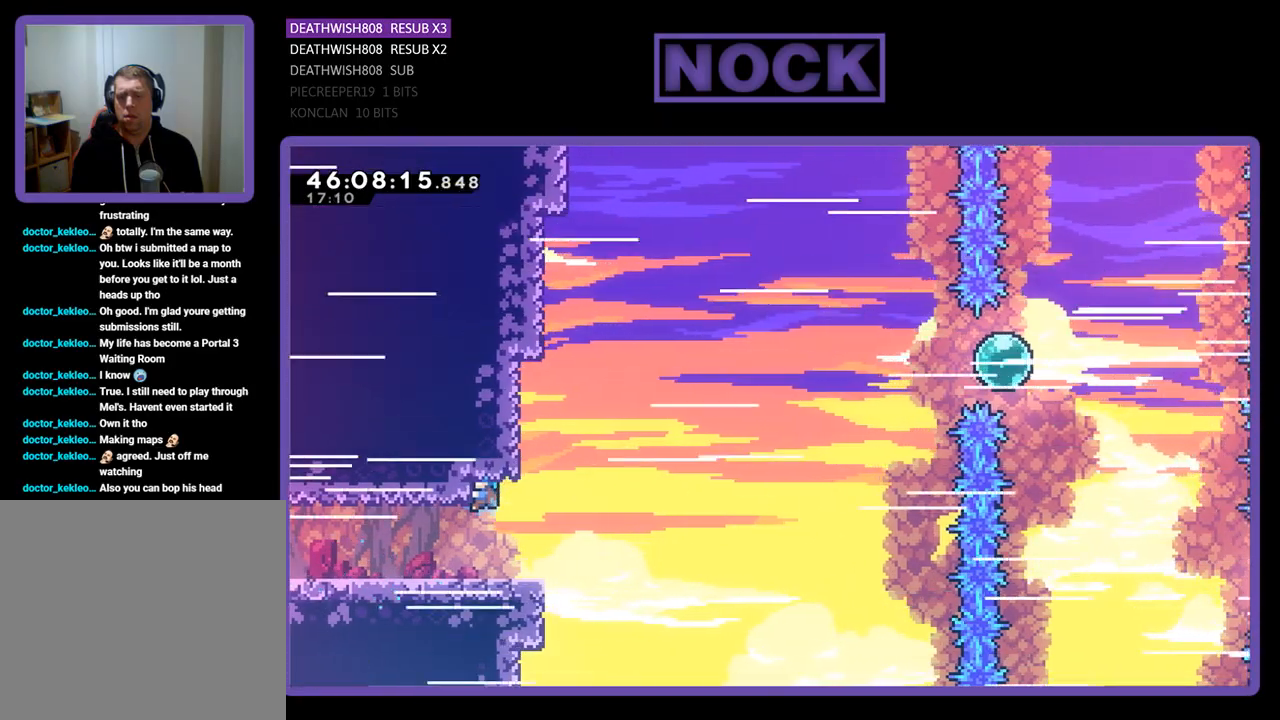
{"buttons": ["DPAD_DOWN", "DPAD_LEFT"], "events": [[167, "R2", "up"], [233, "DPAD_UP", "up"], [267, "DPAD_DOWN", "down"]]}
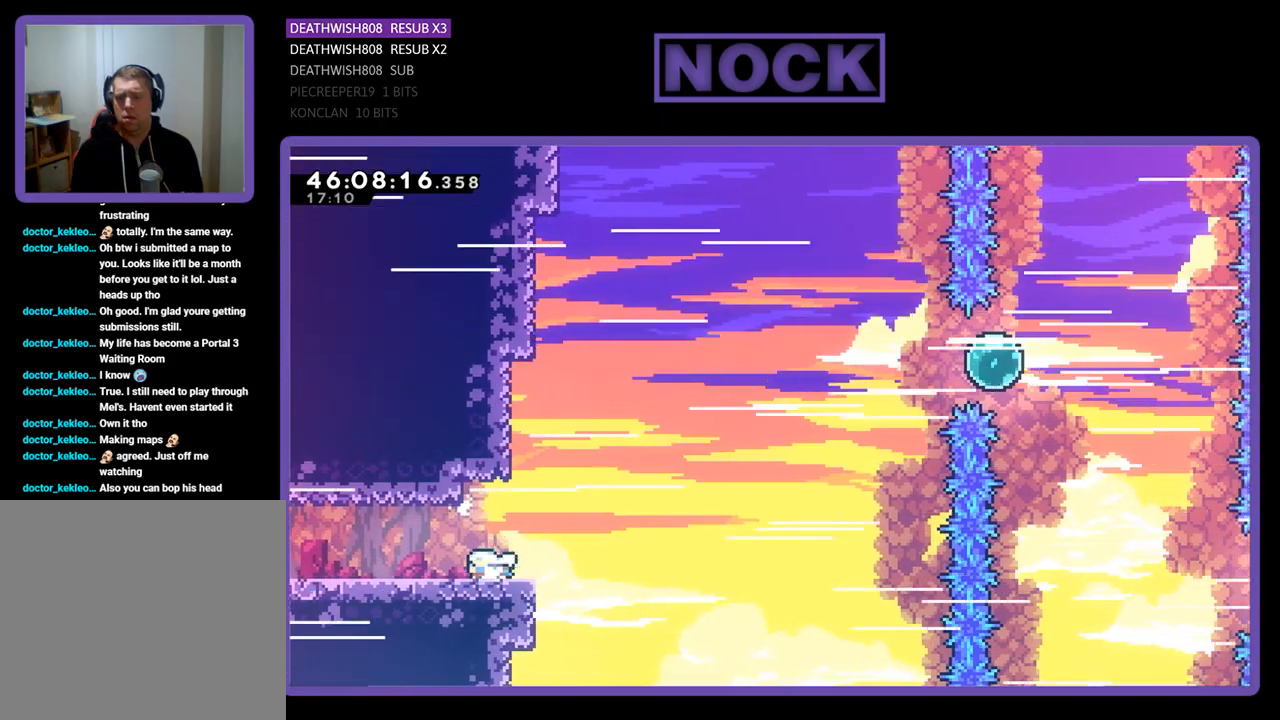
{"buttons": ["CROSS", "CIRCLE", "R2", "DPAD_UP", "DPAD_LEFT"], "events": [[133, "DPAD_DOWN", "up"], [167, "R2", "down"], [200, "CROSS", "down"], [300, "CIRCLE", "down"], [400, "DPAD_UP", "down"]]}
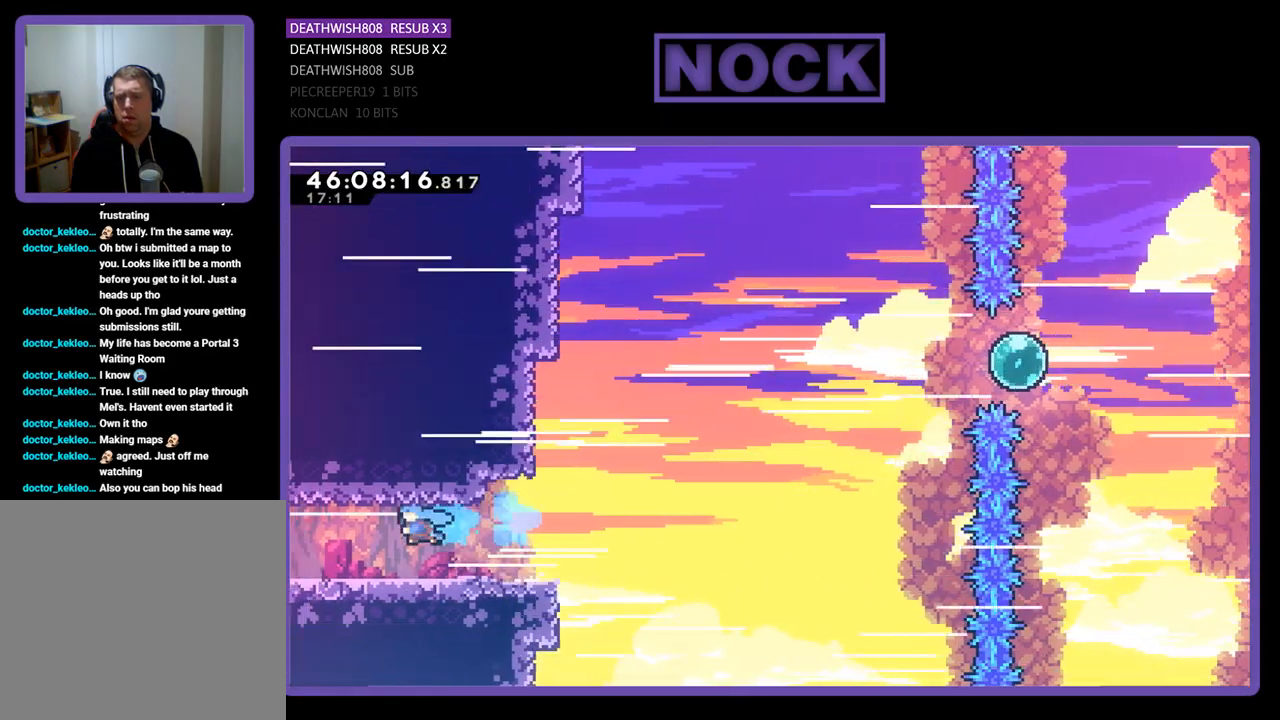
{"buttons": ["R2", "DPAD_UP", "DPAD_LEFT"], "events": [[367, "CROSS", "up"], [400, "CIRCLE", "up"]]}
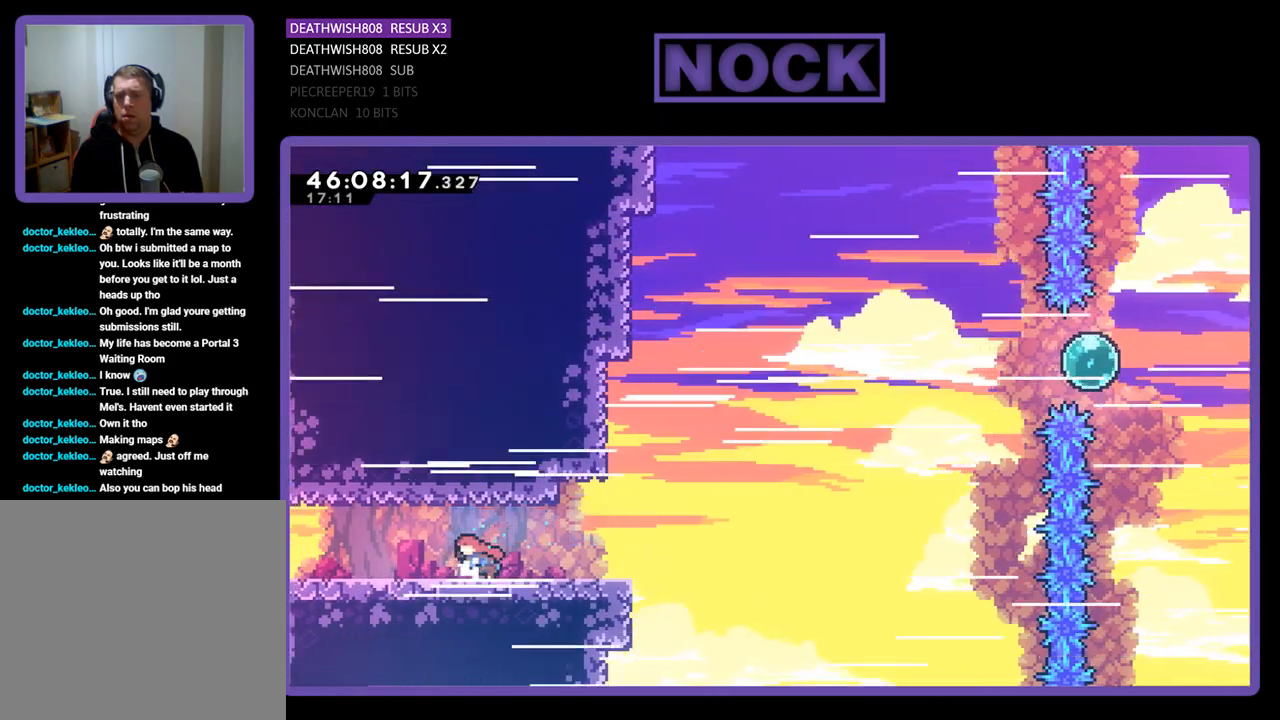
{"buttons": ["DPAD_UP", "DPAD_LEFT"], "events": [[467, "R2", "up"]]}
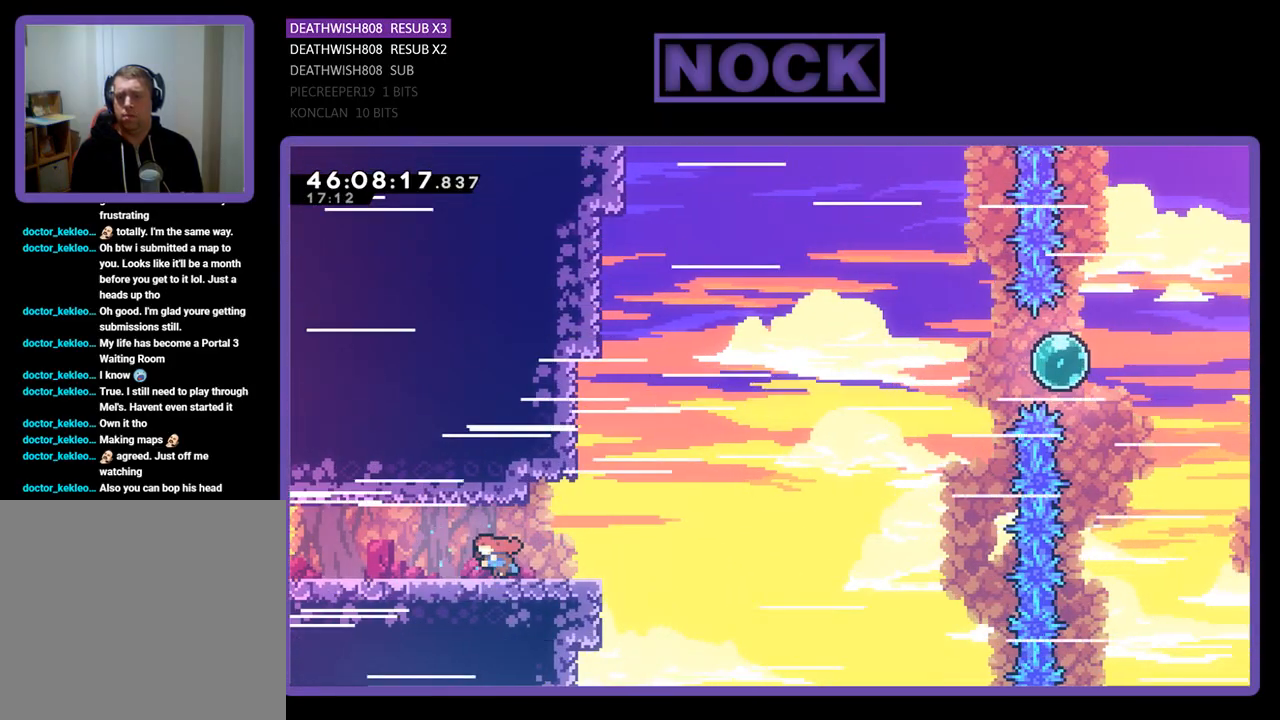
{"buttons": ["CROSS", "CIRCLE", "R2", "DPAD_UP", "DPAD_LEFT"], "events": [[33, "DPAD_LEFT", "up"], [133, "DPAD_RIGHT", "down"], [167, "DPAD_RIGHT", "up"], [233, "CIRCLE", "down"], [367, "CROSS", "down"], [367, "DPAD_LEFT", "down"], [367, "R2", "down"]]}
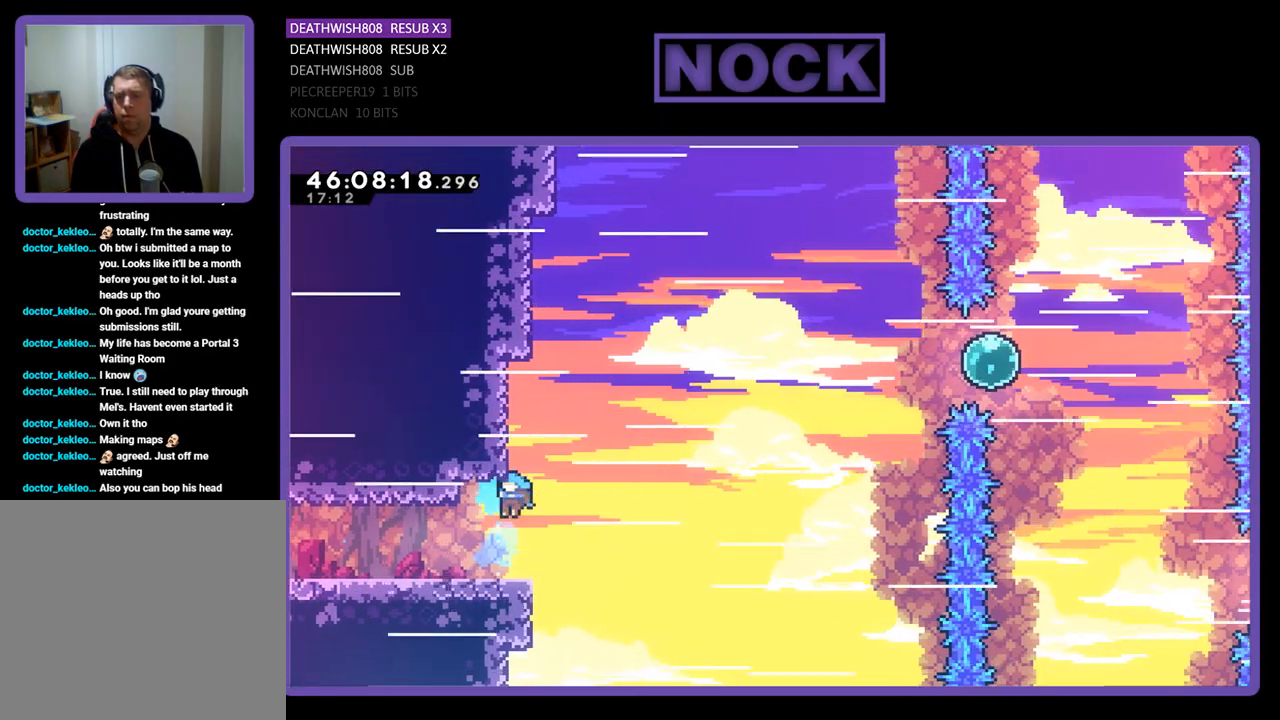
{"buttons": ["CROSS", "CIRCLE", "R2", "DPAD_UP", "DPAD_LEFT"], "events": [[100, "DPAD_LEFT", "up"], [200, "DPAD_RIGHT", "down"], [300, "DPAD_RIGHT", "up"], [333, "DPAD_LEFT", "down"]]}
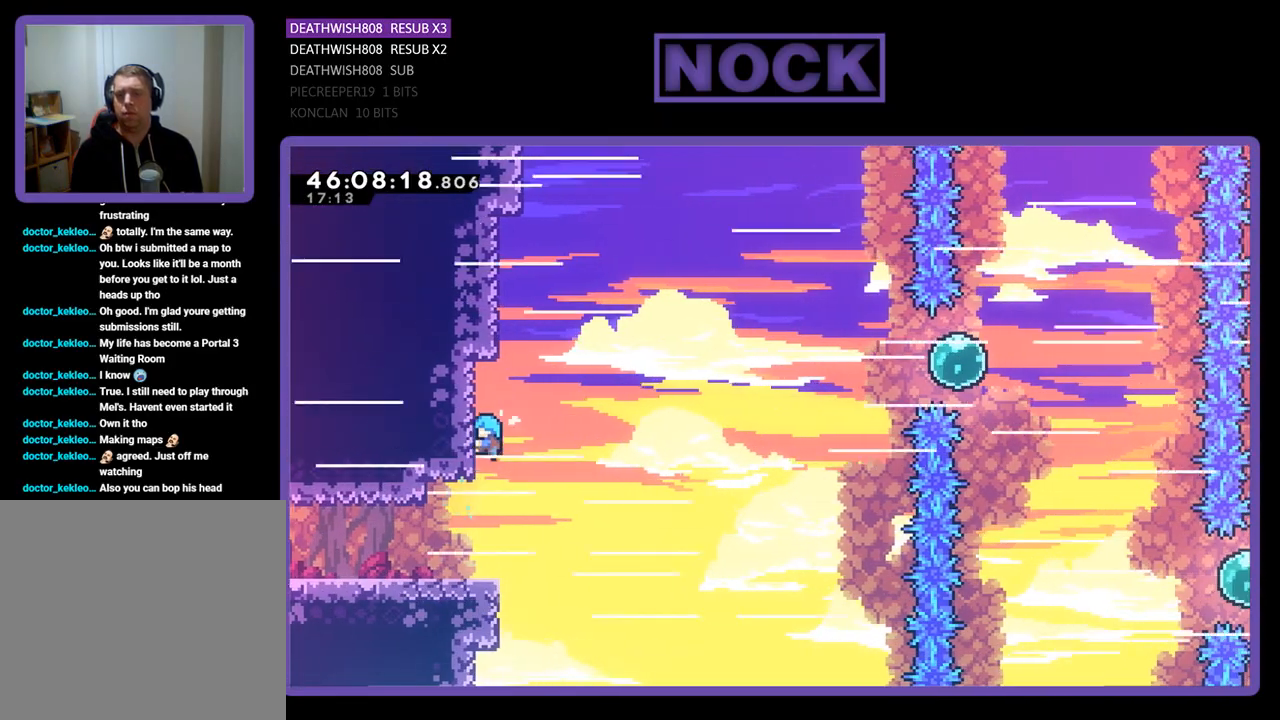
{"buttons": ["DPAD_DOWN", "DPAD_LEFT"], "events": [[167, "CROSS", "up"], [200, "CIRCLE", "up"], [200, "R2", "up"], [333, "DPAD_UP", "up"], [367, "DPAD_DOWN", "down"]]}